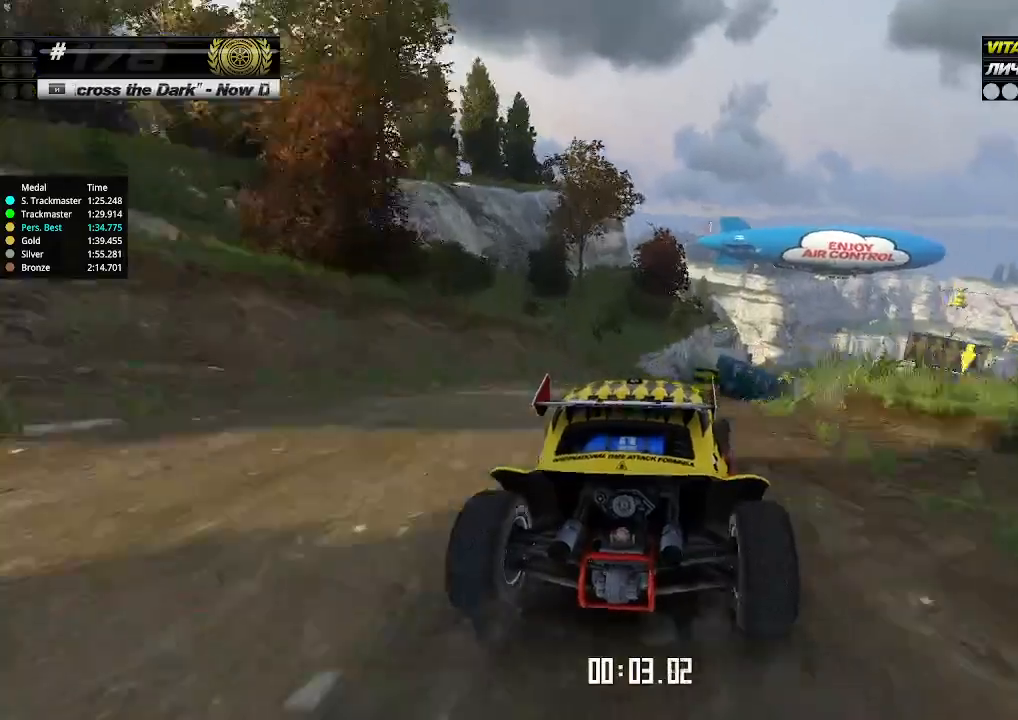
Gameplay with keyboard; each line is a JSON object with the keys held at the frame after it. "events" lists presses ("down") and releases ("up") of "down", "left", "right" and "up" between this image and that frame as [ms after this image, input, new state], when the widget could be followed in between. No other keys are recorded. Mouse input is not recorded.
{"keys": ["up"], "events": [[66, "right", "up"], [233, "right", "down"], [300, "right", "up"]]}
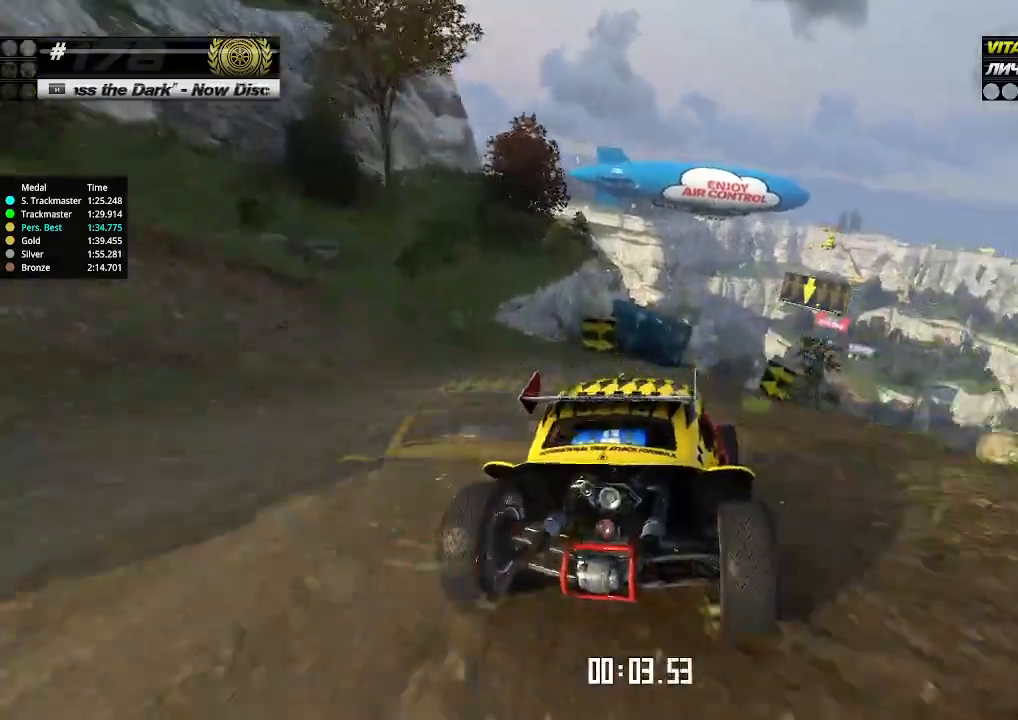
{"keys": ["up"], "events": [[100, "right", "down"], [166, "right", "up"]]}
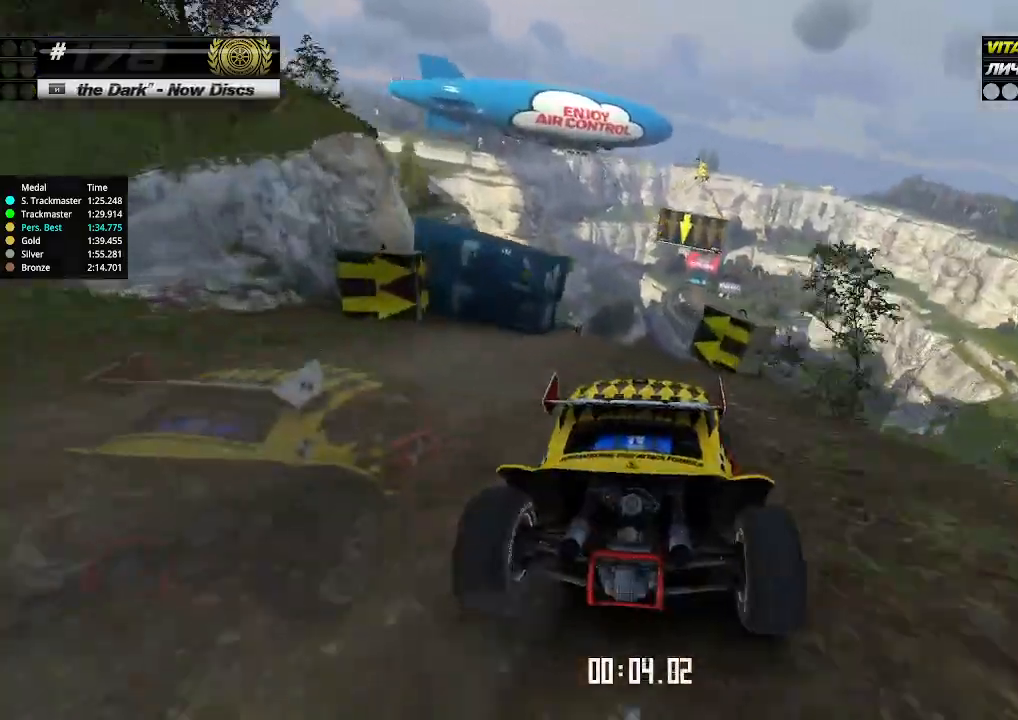
{"keys": ["up"], "events": []}
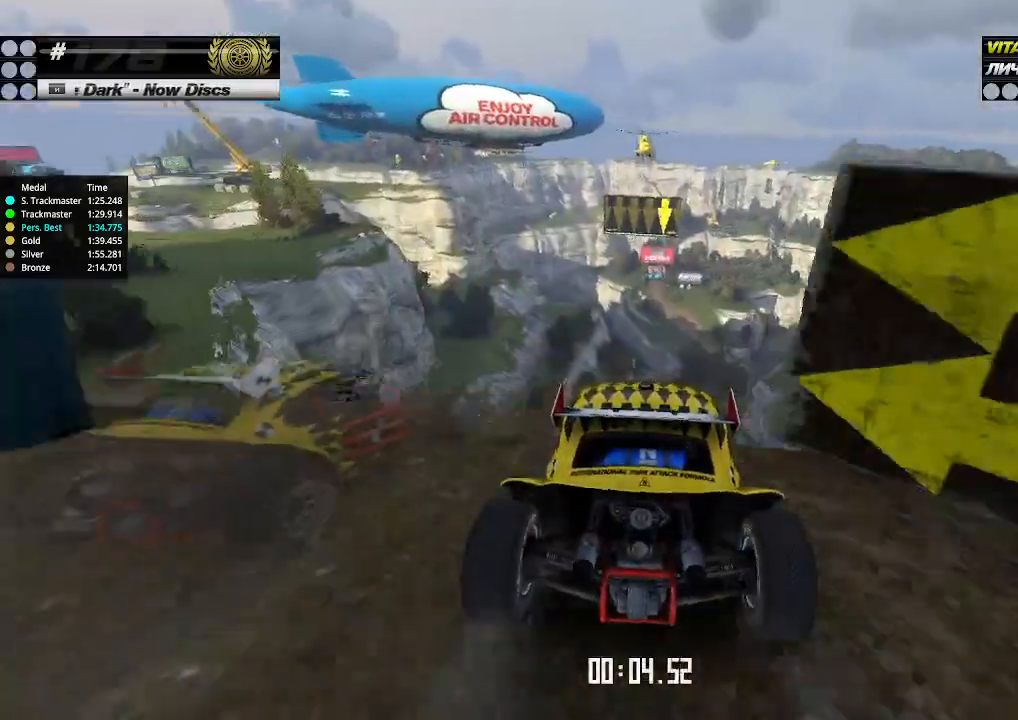
{"keys": ["left", "up"], "events": [[233, "left", "down"]]}
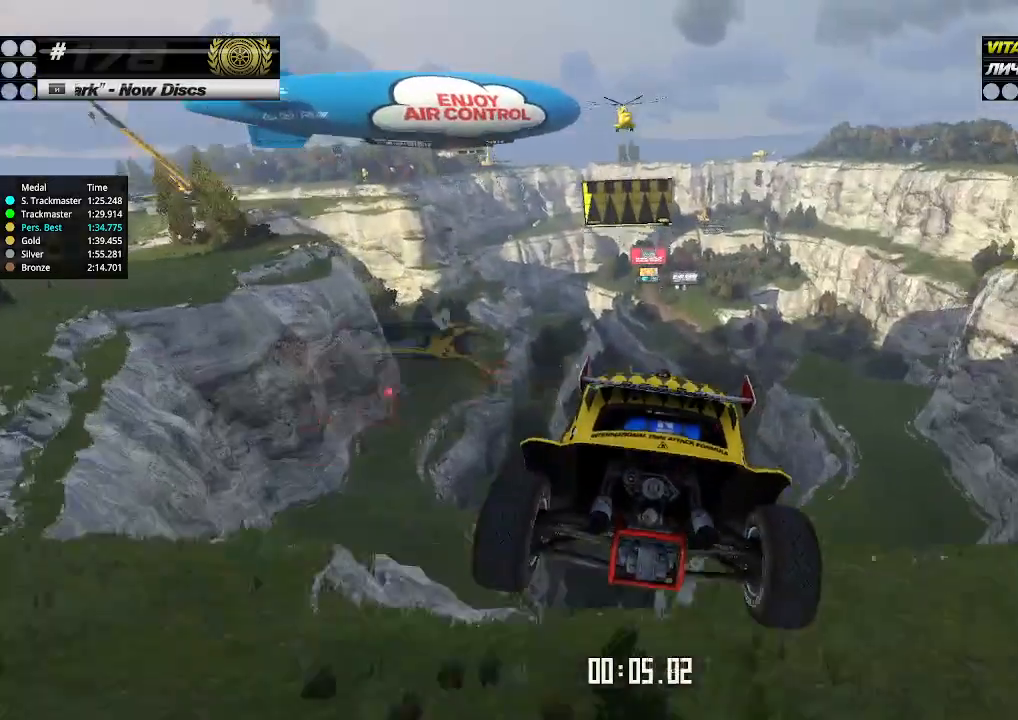
{"keys": ["up"], "events": [[66, "down", "down"], [166, "down", "up"], [500, "left", "up"]]}
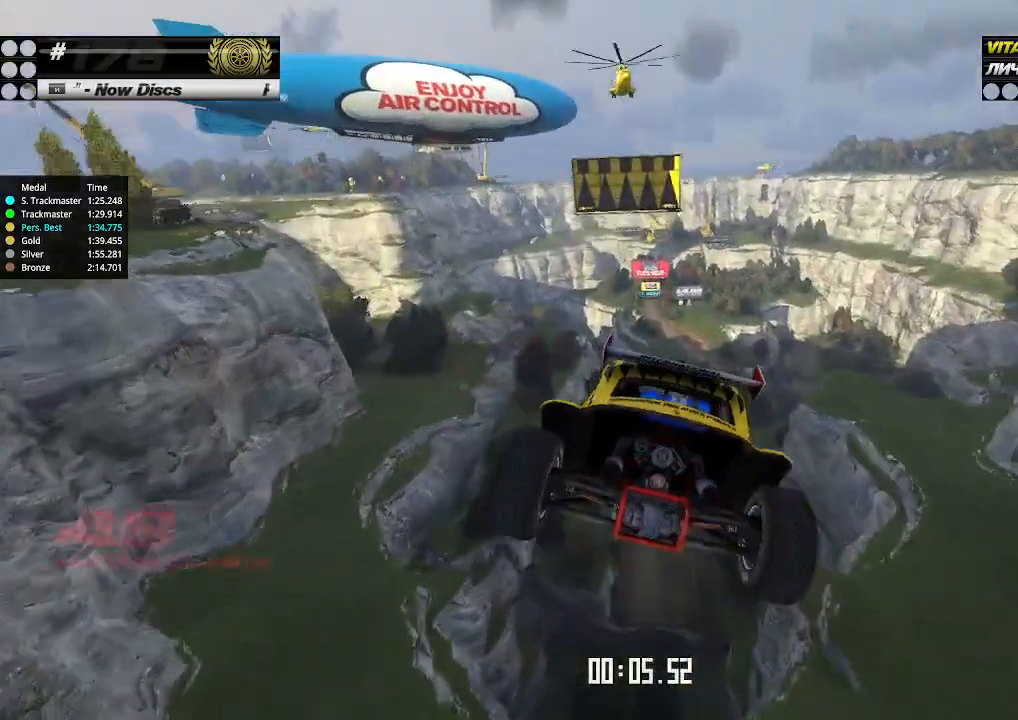
{"keys": ["up"], "events": []}
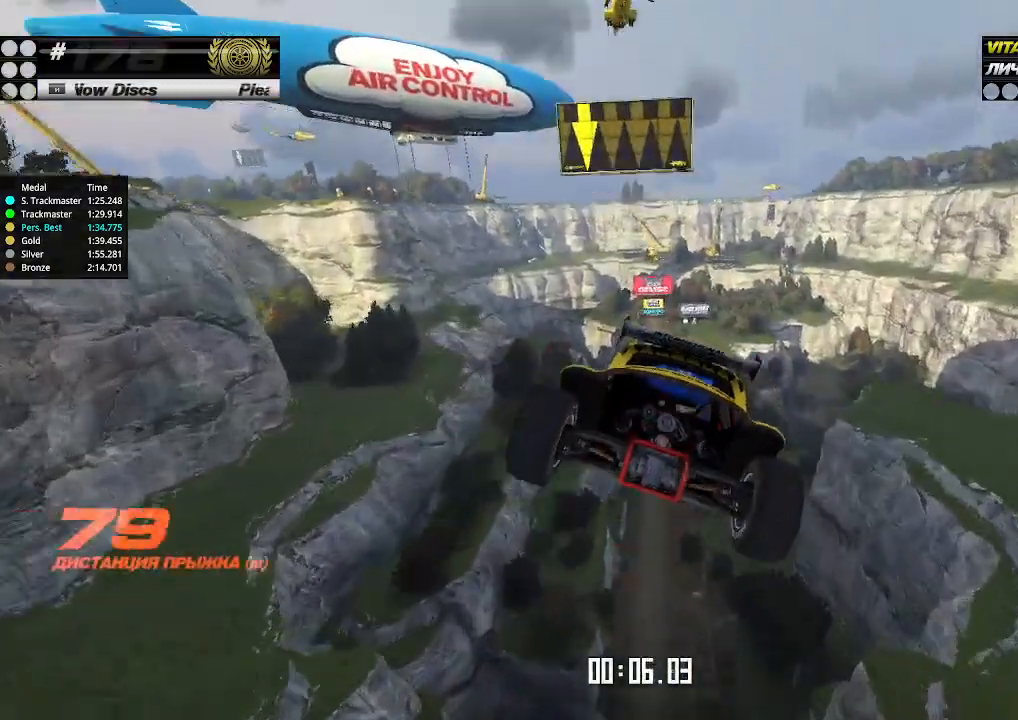
{"keys": ["right", "up"], "events": [[166, "right", "down"]]}
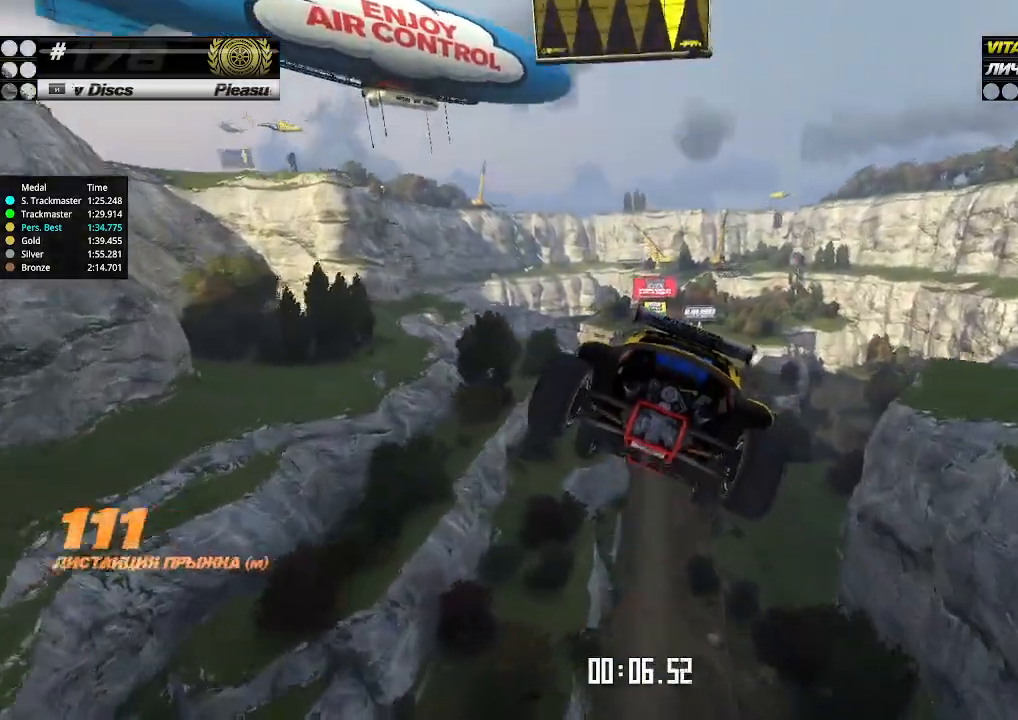
{"keys": ["up"], "events": [[166, "right", "up"]]}
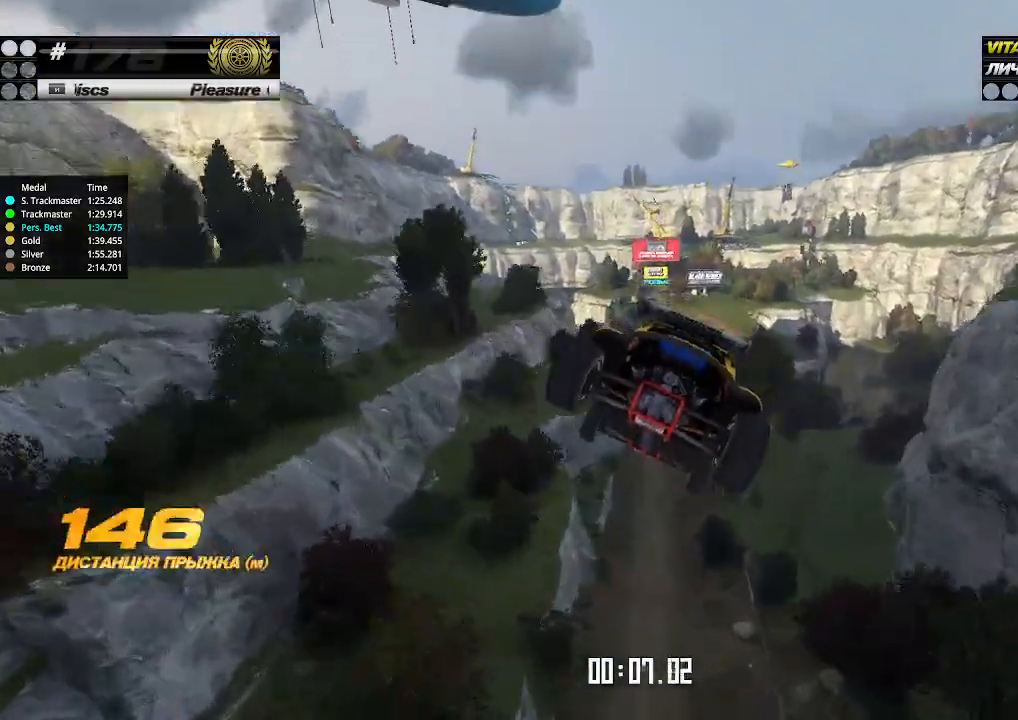
{"keys": [], "events": [[333, "up", "up"]]}
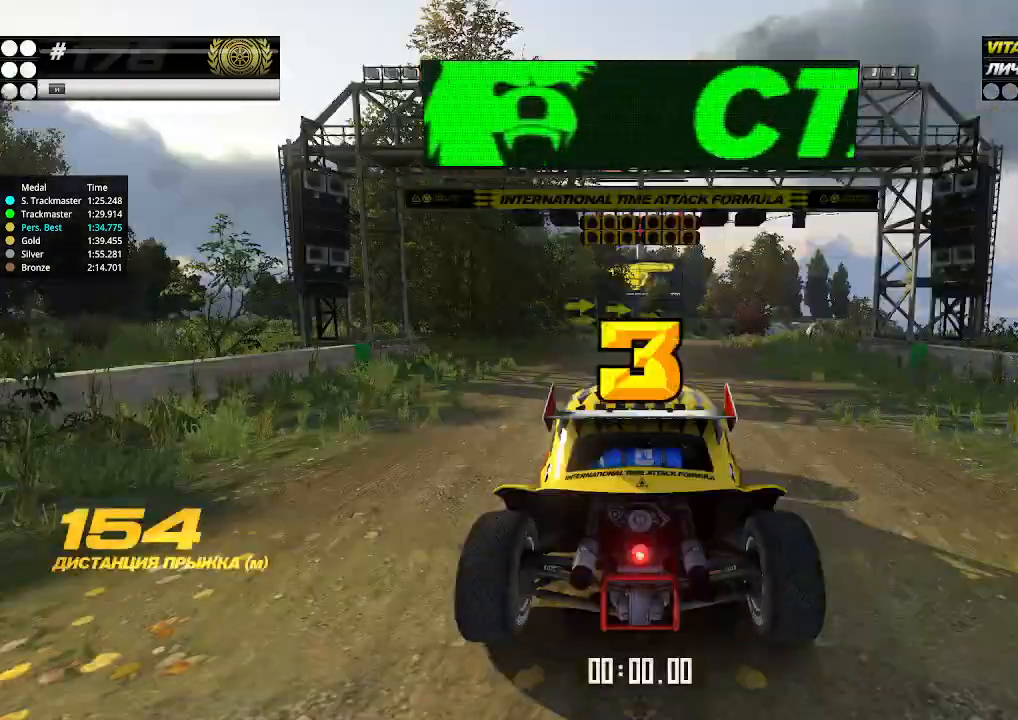
{"keys": ["up"], "events": [[433, "up", "down"]]}
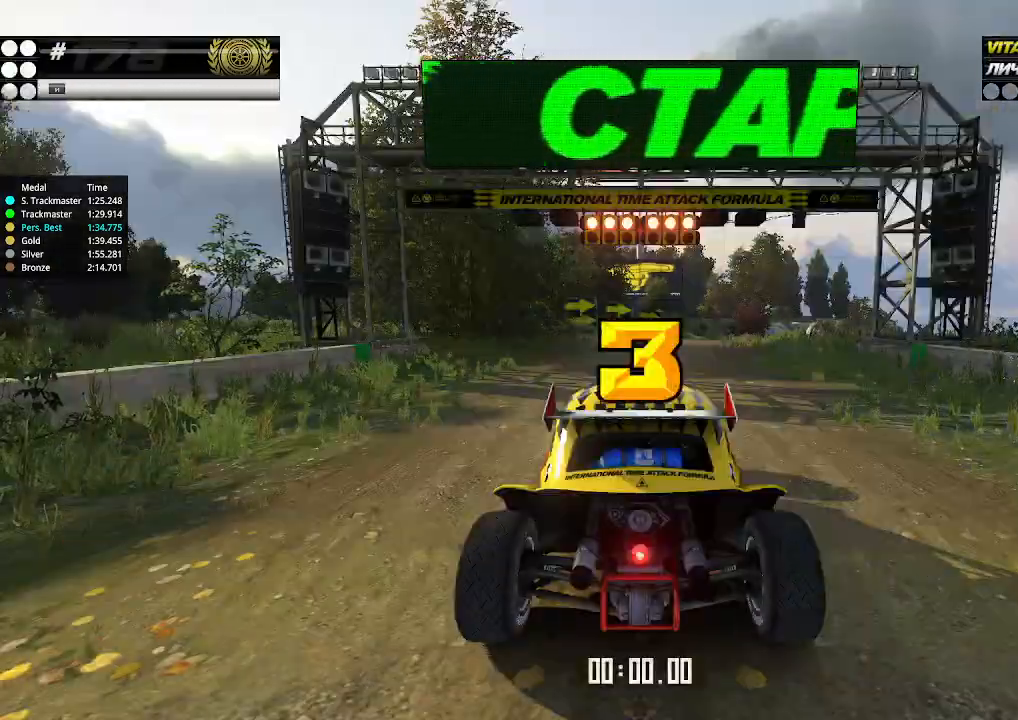
{"keys": ["up"], "events": []}
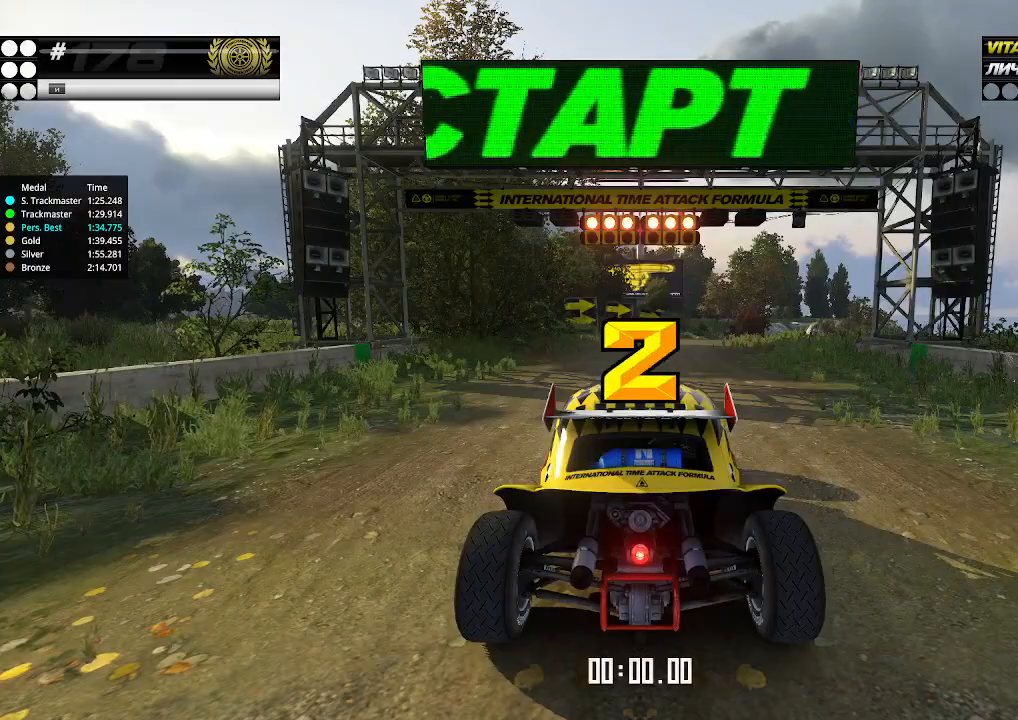
{"keys": ["up"], "events": []}
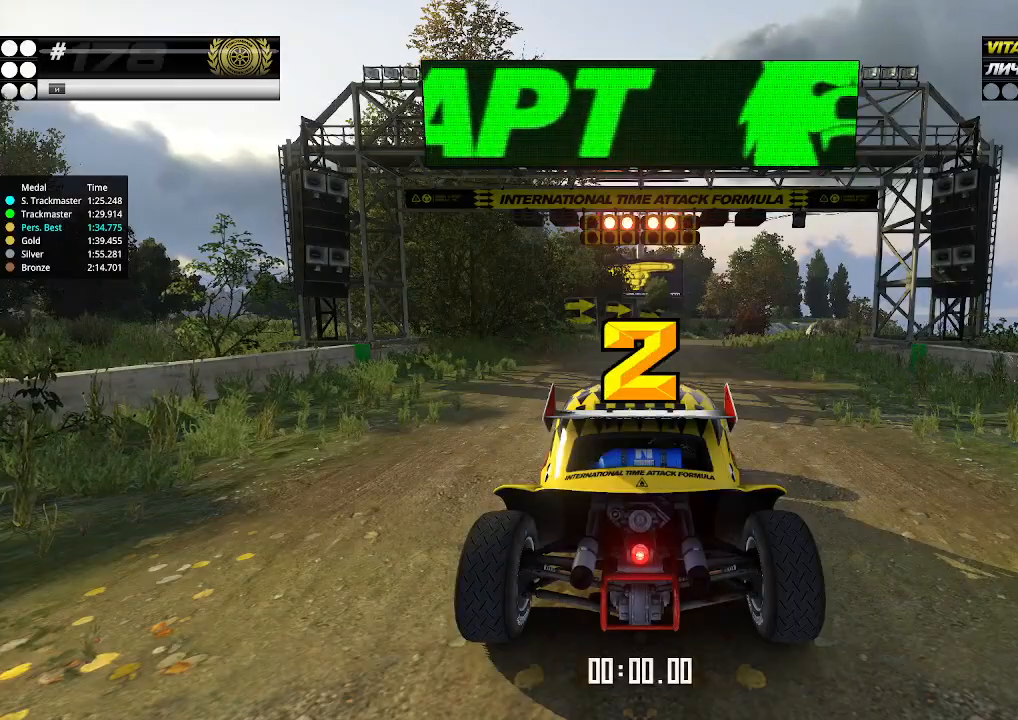
{"keys": ["up"], "events": []}
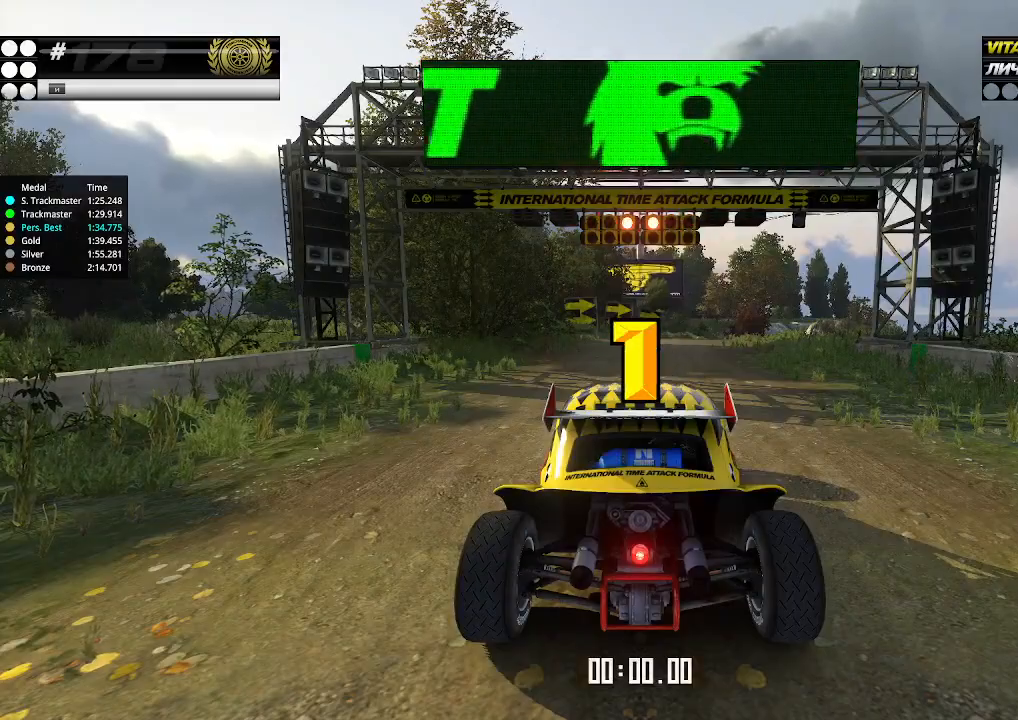
{"keys": ["up"], "events": []}
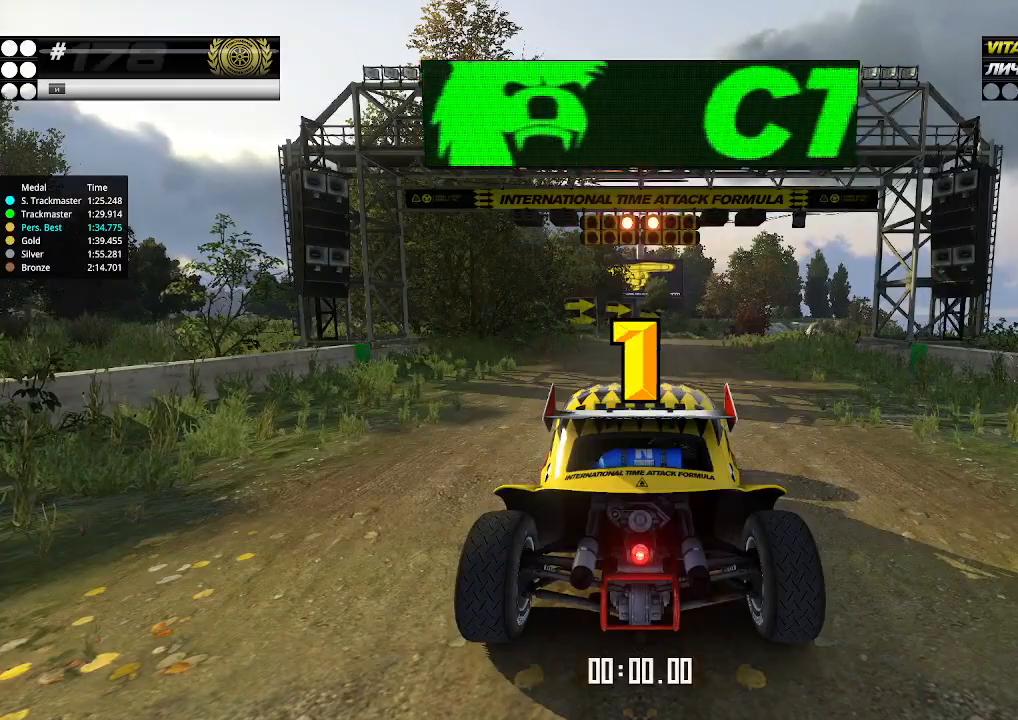
{"keys": ["up"], "events": []}
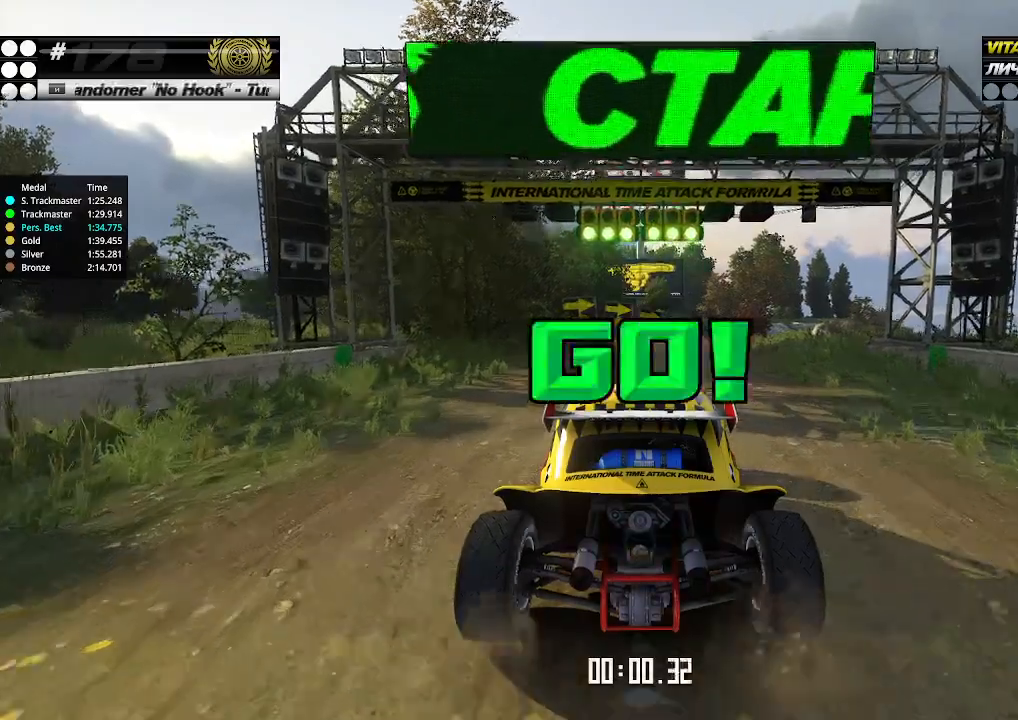
{"keys": ["up"], "events": []}
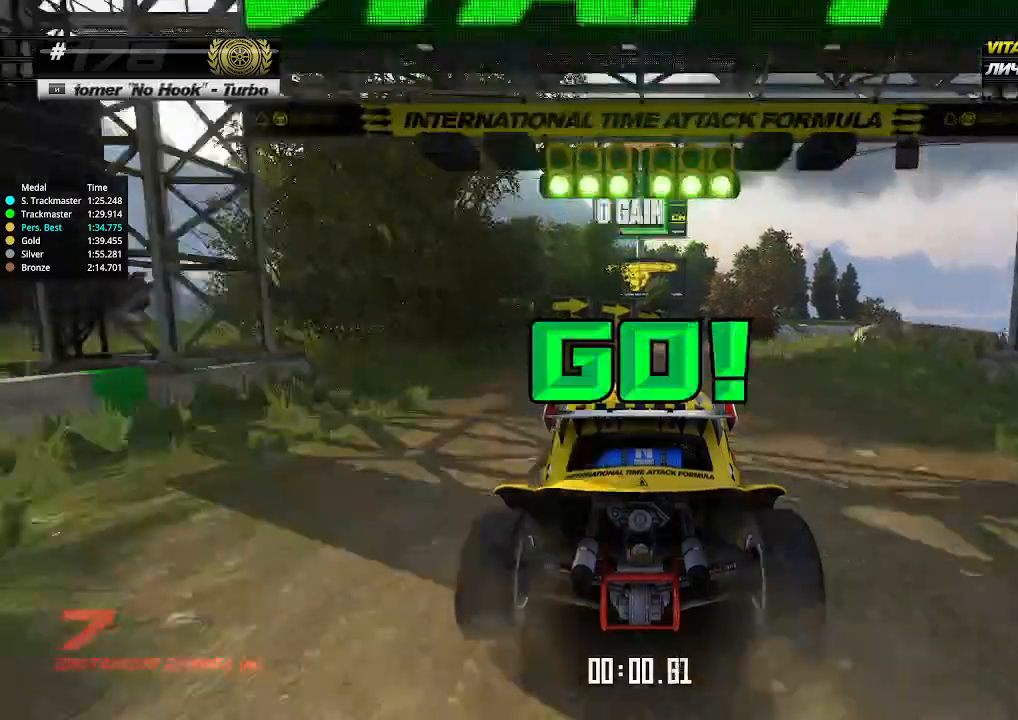
{"keys": ["up"], "events": [[133, "right", "down"], [200, "right", "up"]]}
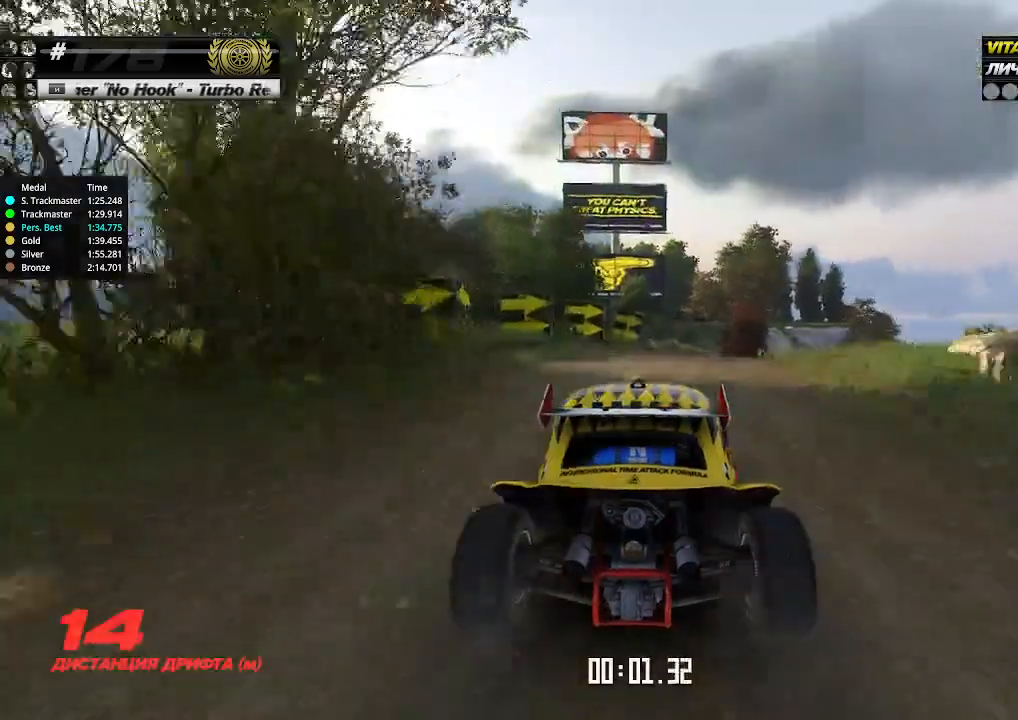
{"keys": ["right", "up"], "events": [[33, "right", "down"], [100, "right", "up"], [500, "right", "down"]]}
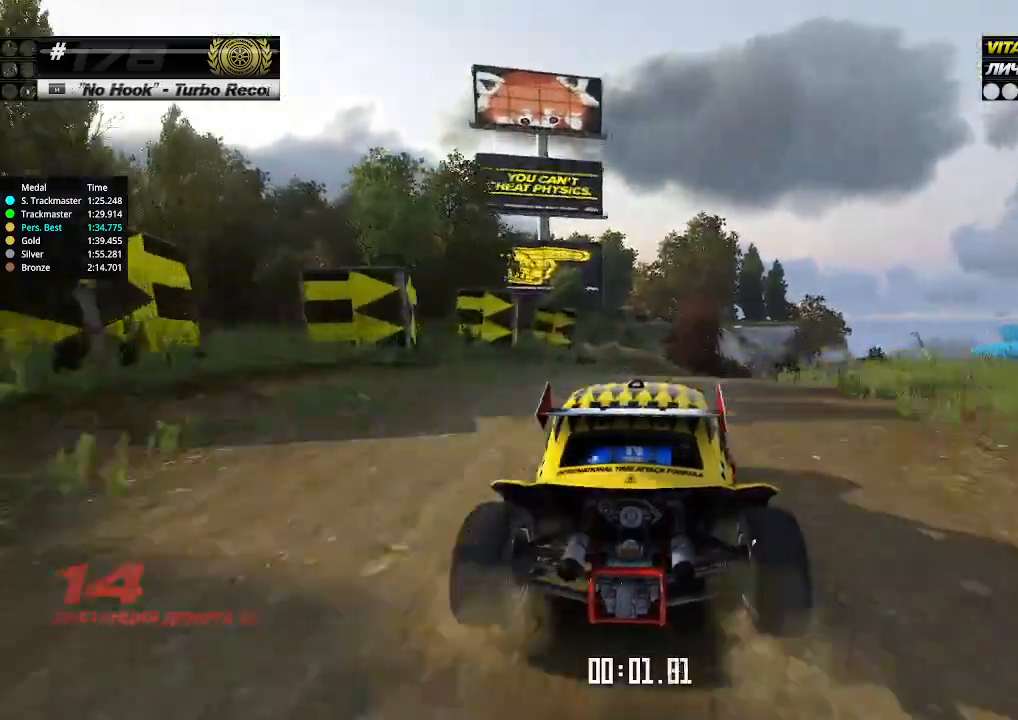
{"keys": ["up"], "events": [[66, "right", "up"]]}
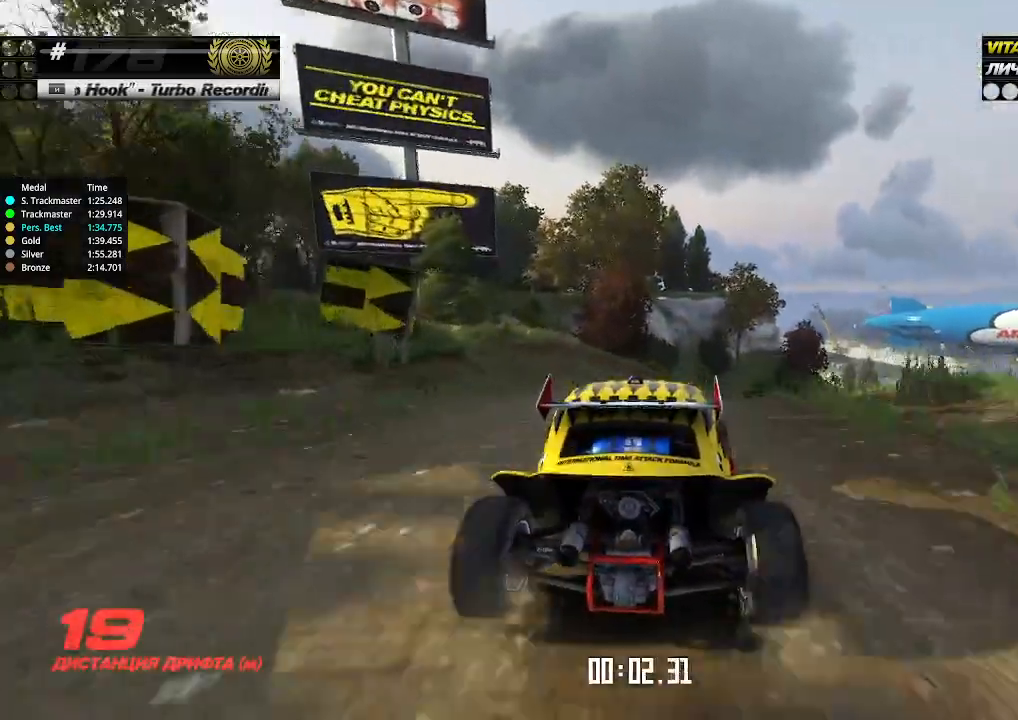
{"keys": ["right", "up"], "events": [[33, "right", "down"], [66, "right", "up"], [466, "right", "down"]]}
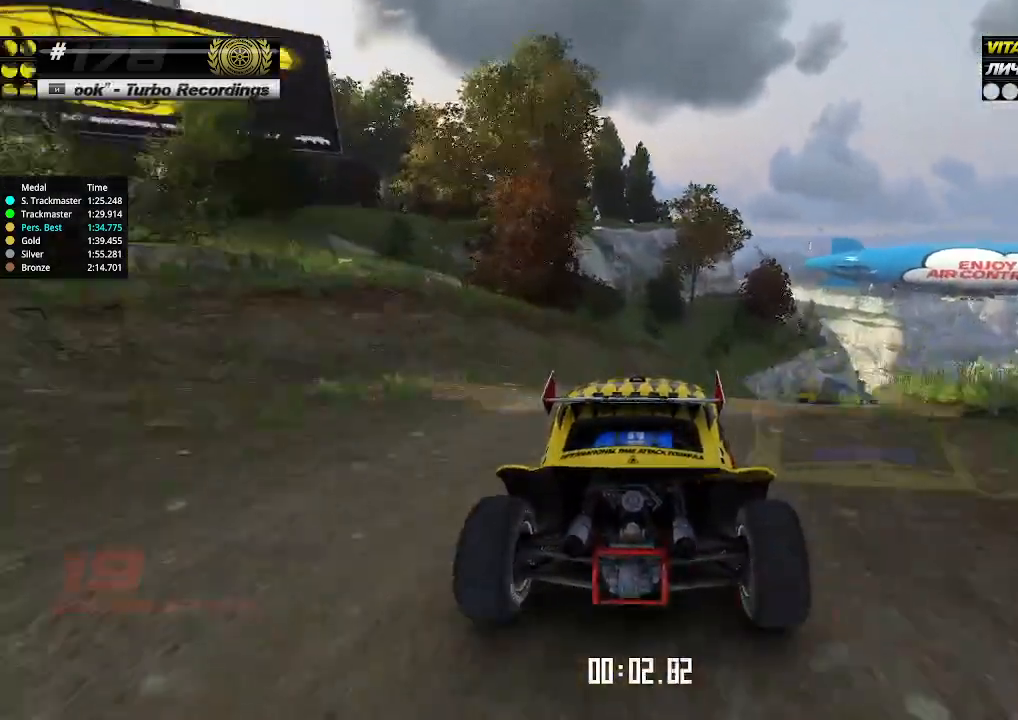
{"keys": ["up"], "events": [[166, "right", "up"], [433, "right", "down"], [466, "right", "up"]]}
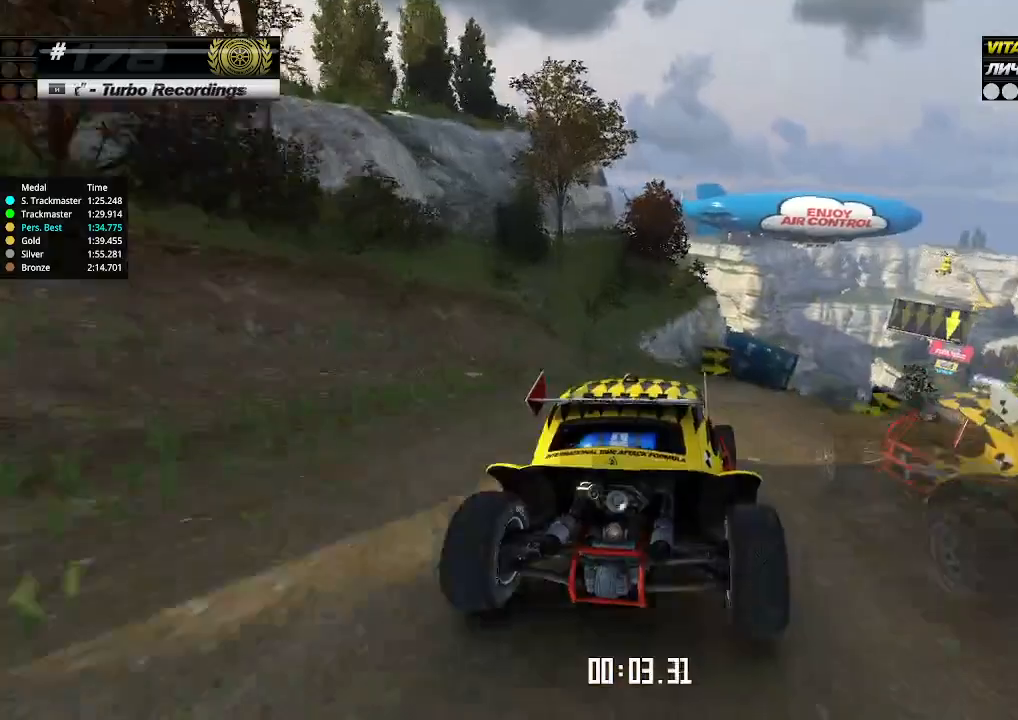
{"keys": ["up"], "events": [[100, "right", "down"], [166, "right", "up"], [266, "right", "down"], [333, "right", "up"]]}
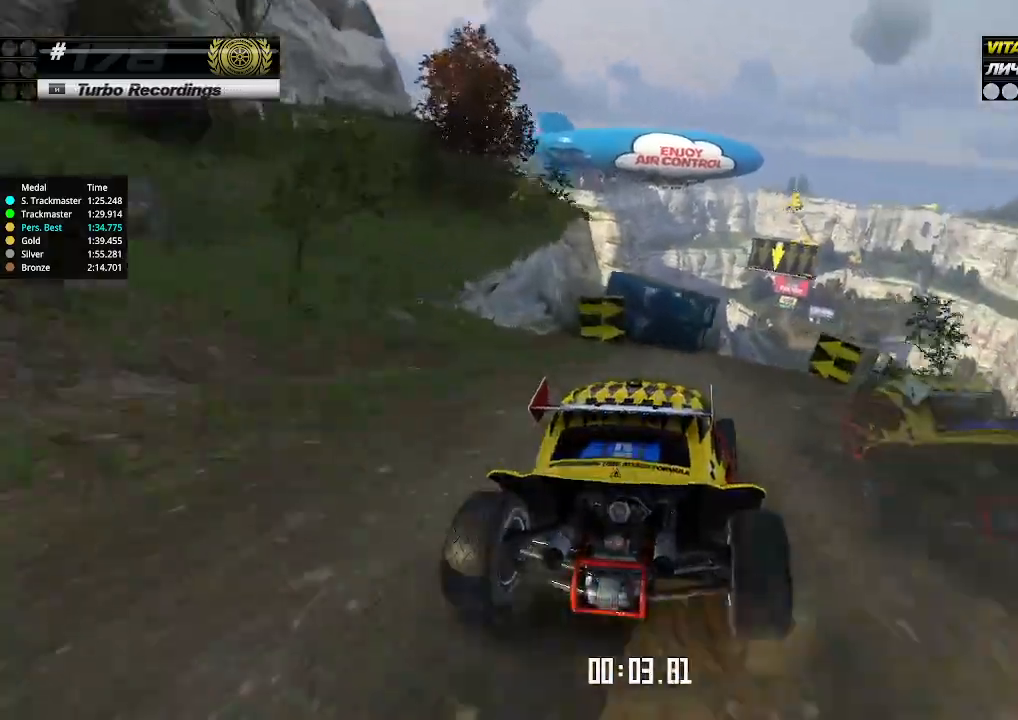
{"keys": ["up"], "events": [[133, "right", "down"], [166, "right", "up"], [333, "right", "down"], [400, "right", "up"]]}
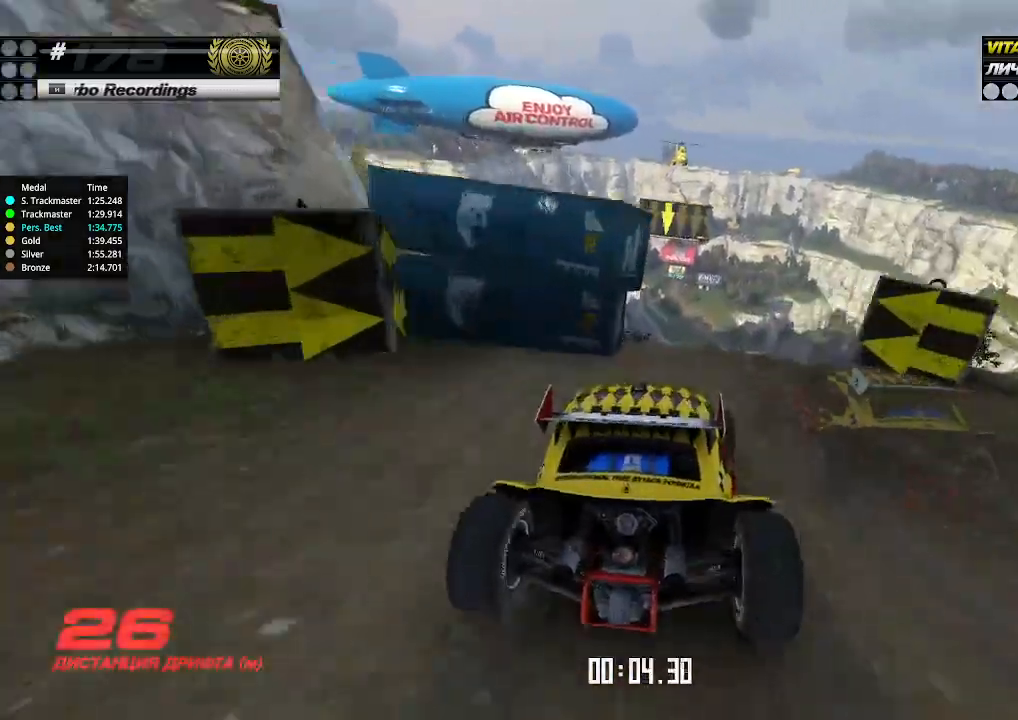
{"keys": ["left", "up"], "events": [[433, "left", "down"]]}
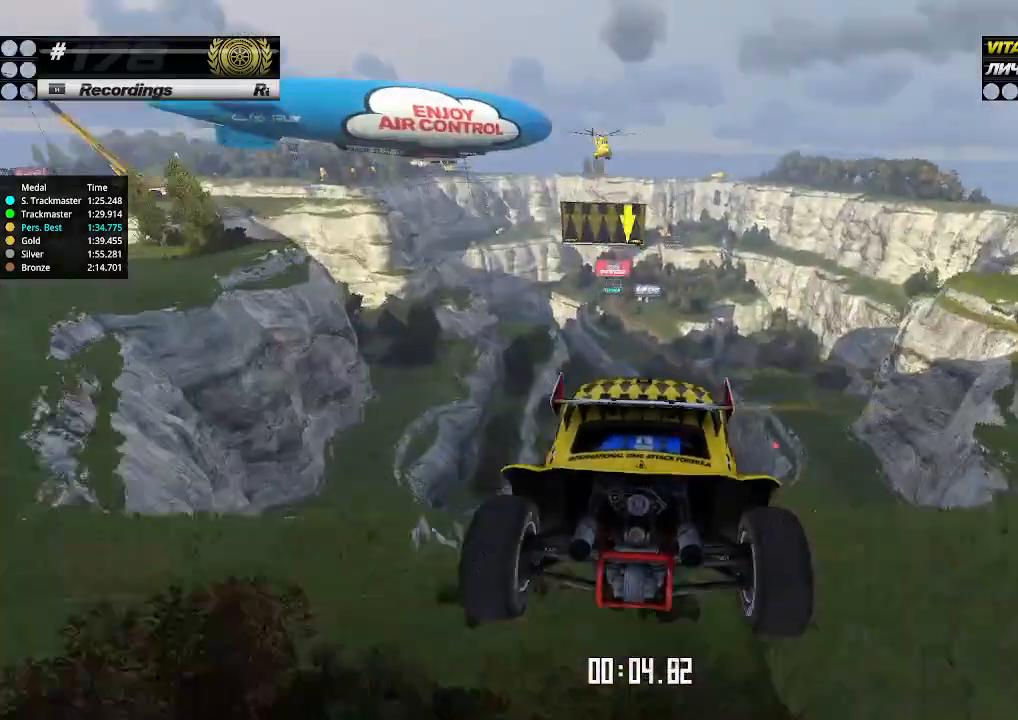
{"keys": ["left", "up"], "events": [[166, "down", "down"], [266, "down", "up"]]}
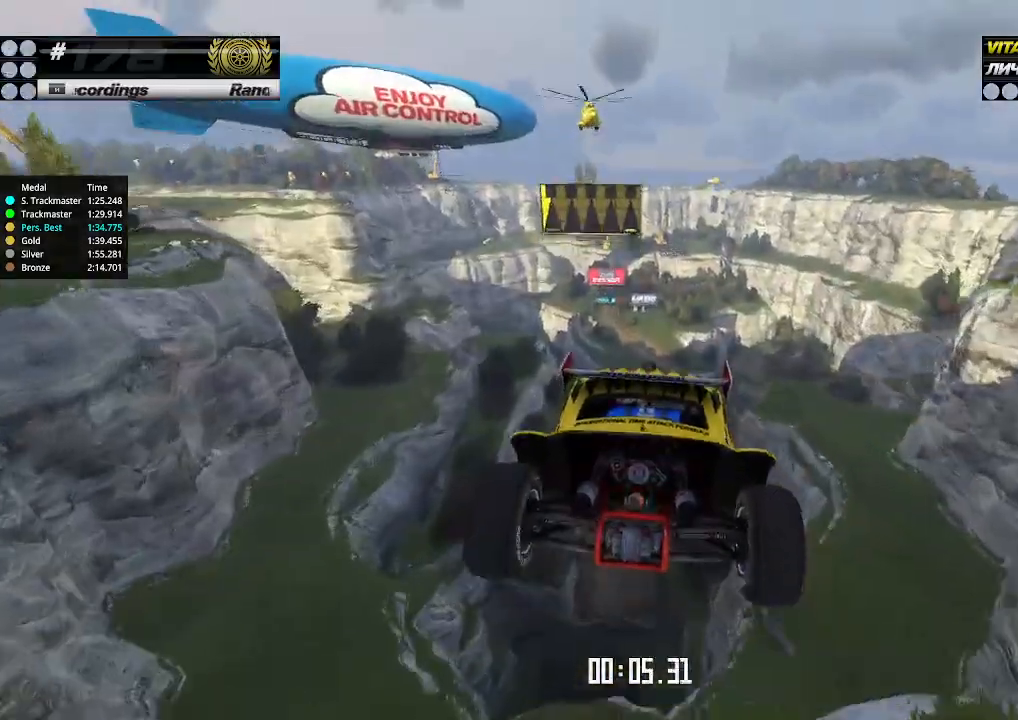
{"keys": ["left", "up"], "events": []}
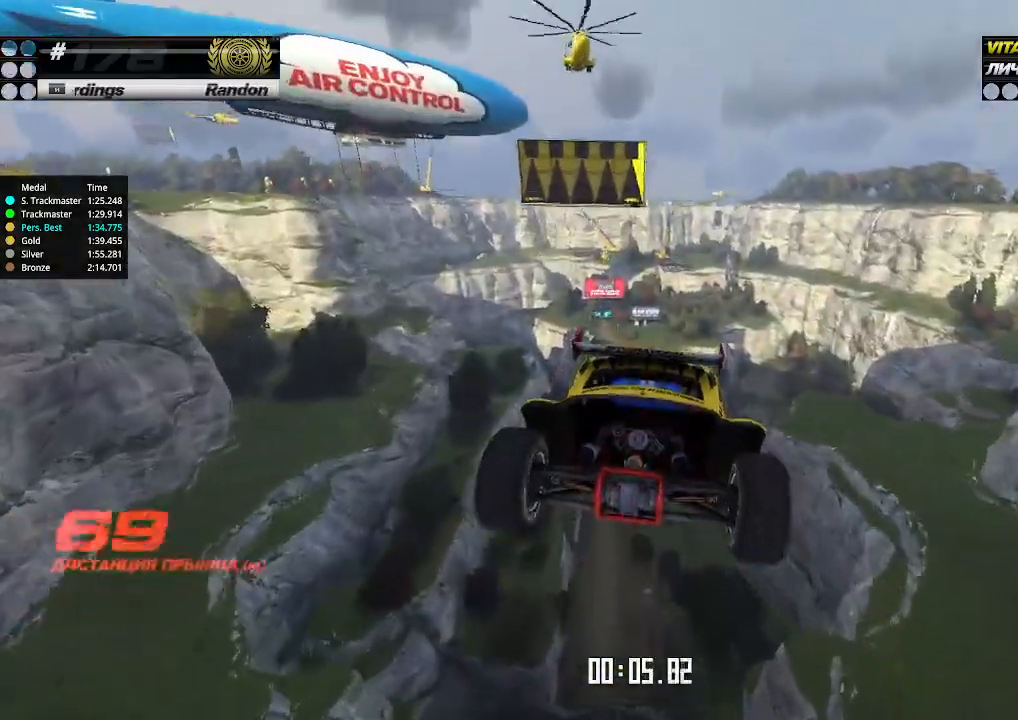
{"keys": ["left", "up"], "events": []}
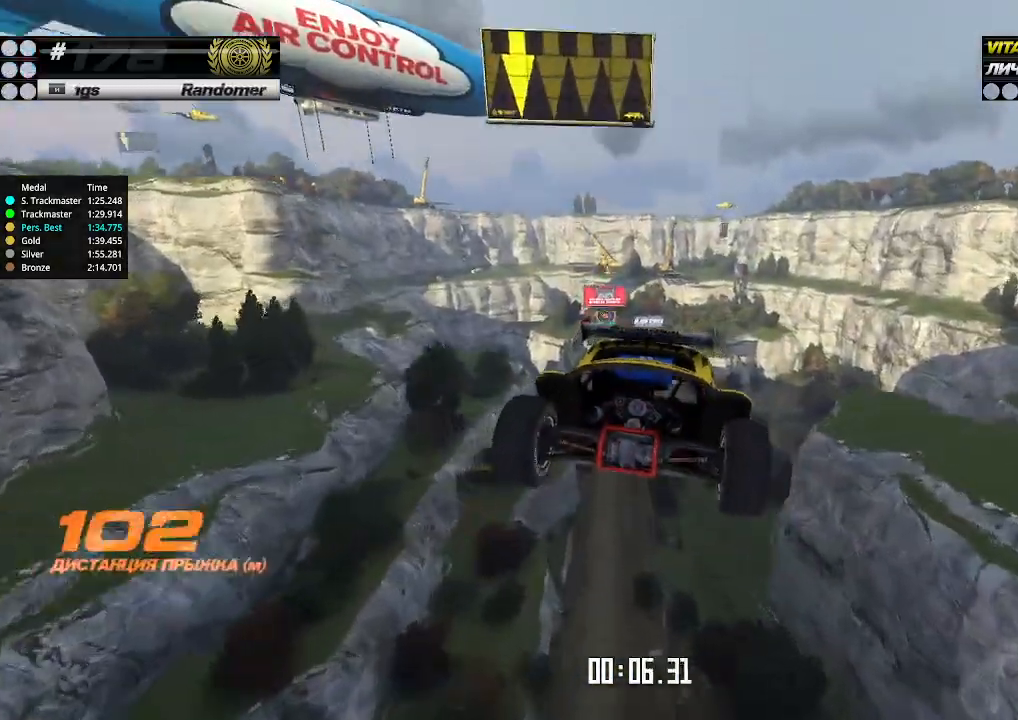
{"keys": ["left", "up"], "events": []}
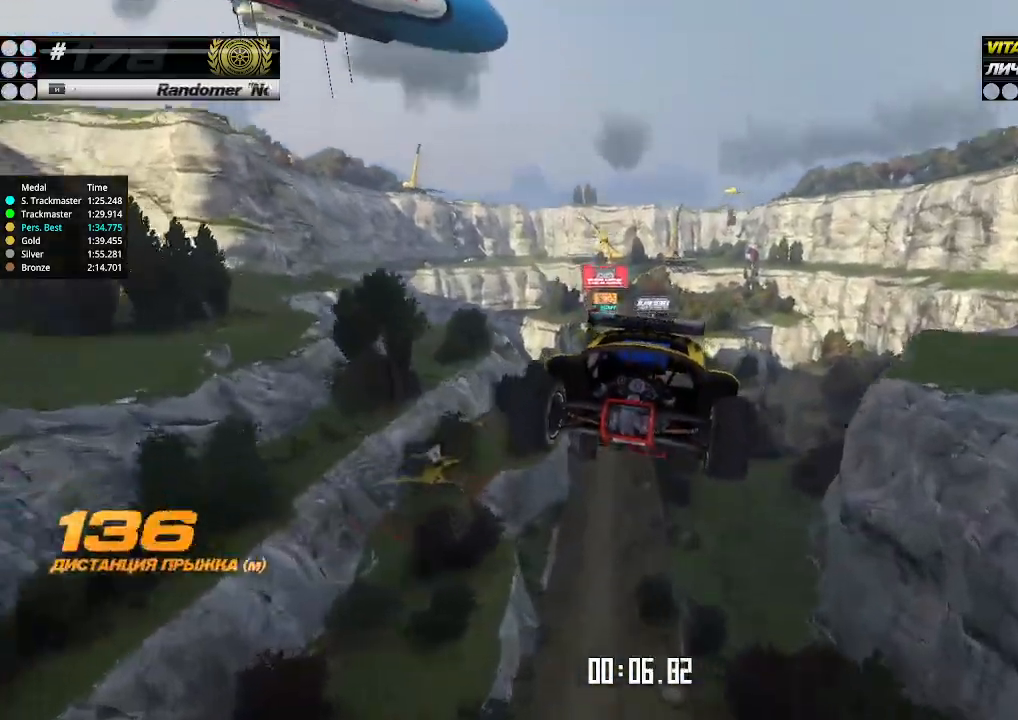
{"keys": ["left", "up"], "events": []}
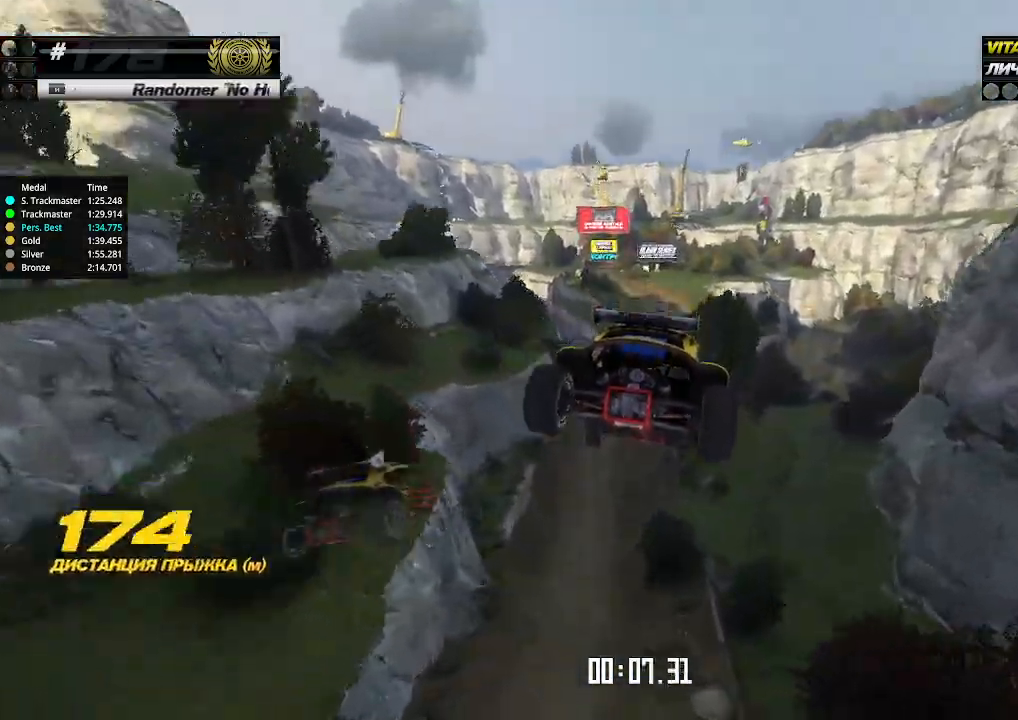
{"keys": ["left", "up"], "events": []}